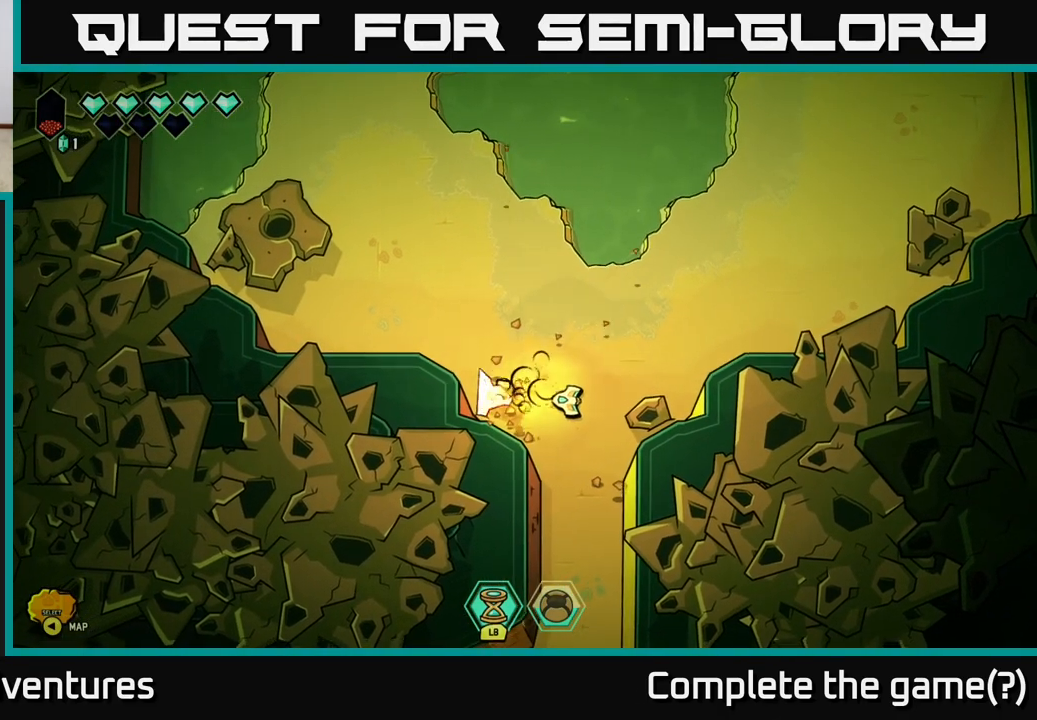
Gameplay with a controller (Xbox layout); each line is a JSON object with the inputs held at the frame after it. "events" lists button and stick changes between this image and that frame as [ms after this image, input, new state], when the widget could be followed in between.
{"buttons": ["L2"], "left_stick": "up-right", "right_stick": "center", "events": [[17, "left_stick", "left"], [250, "left_stick", "up"], [367, "L2", "down"], [367, "right_stick", "center"], [400, "left_stick", "up-right"]]}
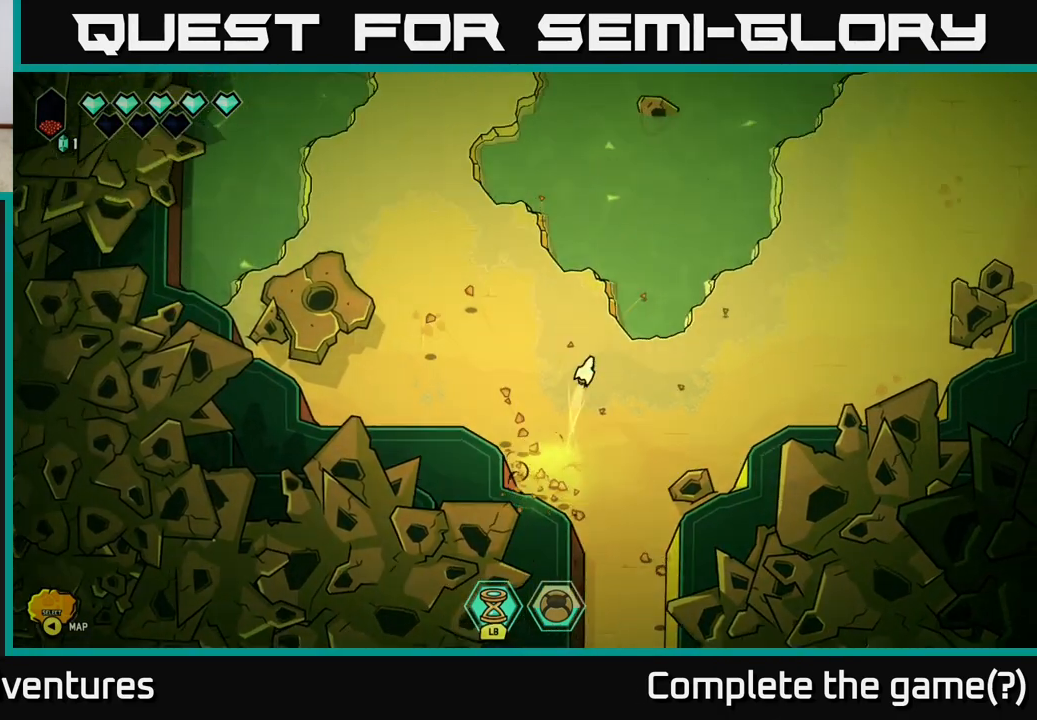
{"buttons": [], "left_stick": "center", "right_stick": "down", "events": [[83, "L2", "up"], [100, "left_stick", "down-right"], [100, "right_stick", "down-right"], [383, "left_stick", "center"], [450, "right_stick", "down"]]}
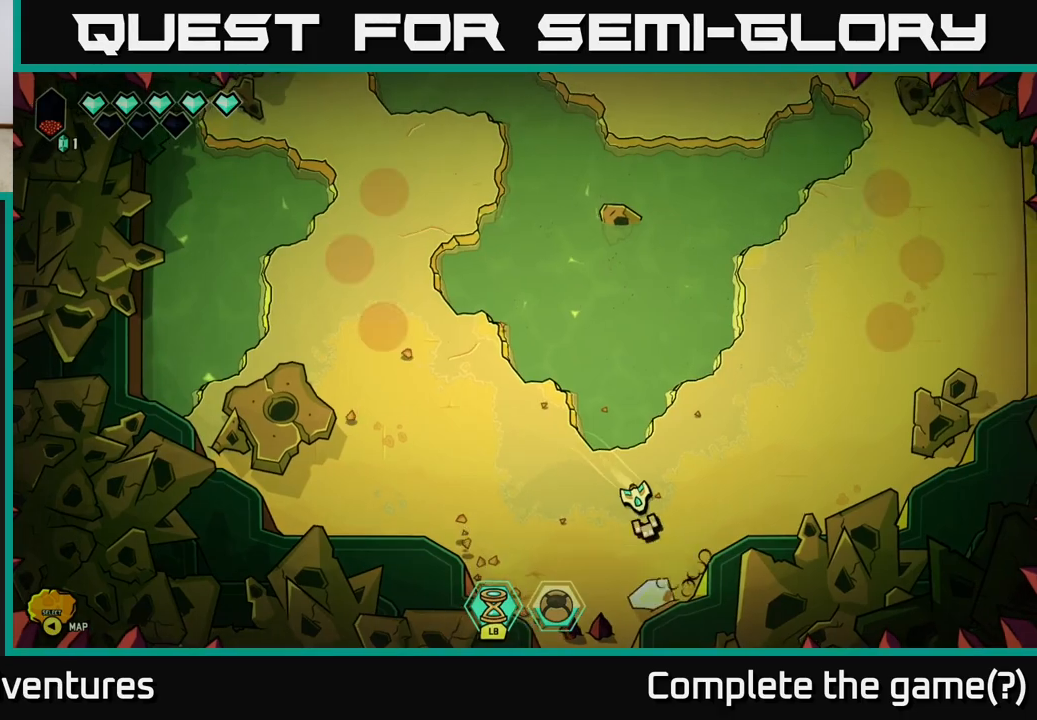
{"buttons": [], "left_stick": "center", "right_stick": "down", "events": []}
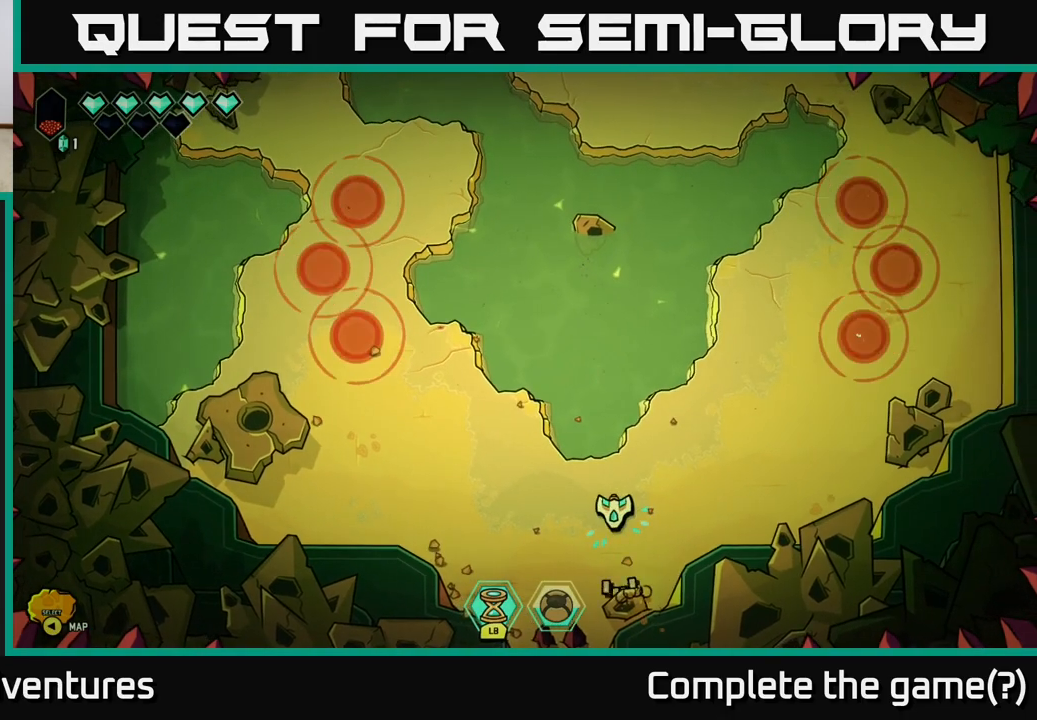
{"buttons": [], "left_stick": "up", "right_stick": "center", "events": [[100, "left_stick", "down-left"], [350, "left_stick", "up-left"], [400, "left_stick", "up"], [500, "right_stick", "center"]]}
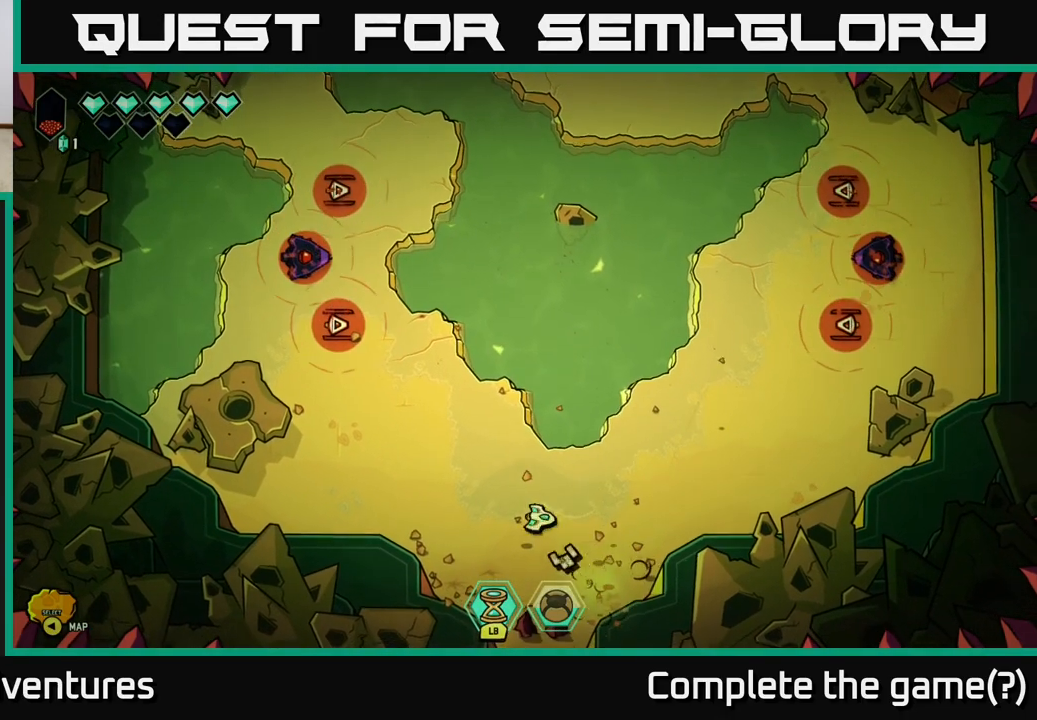
{"buttons": ["R2"], "left_stick": "center", "right_stick": "up-left", "events": [[33, "right_stick", "up-left"], [50, "left_stick", "left"], [183, "R2", "down"], [200, "left_stick", "center"]]}
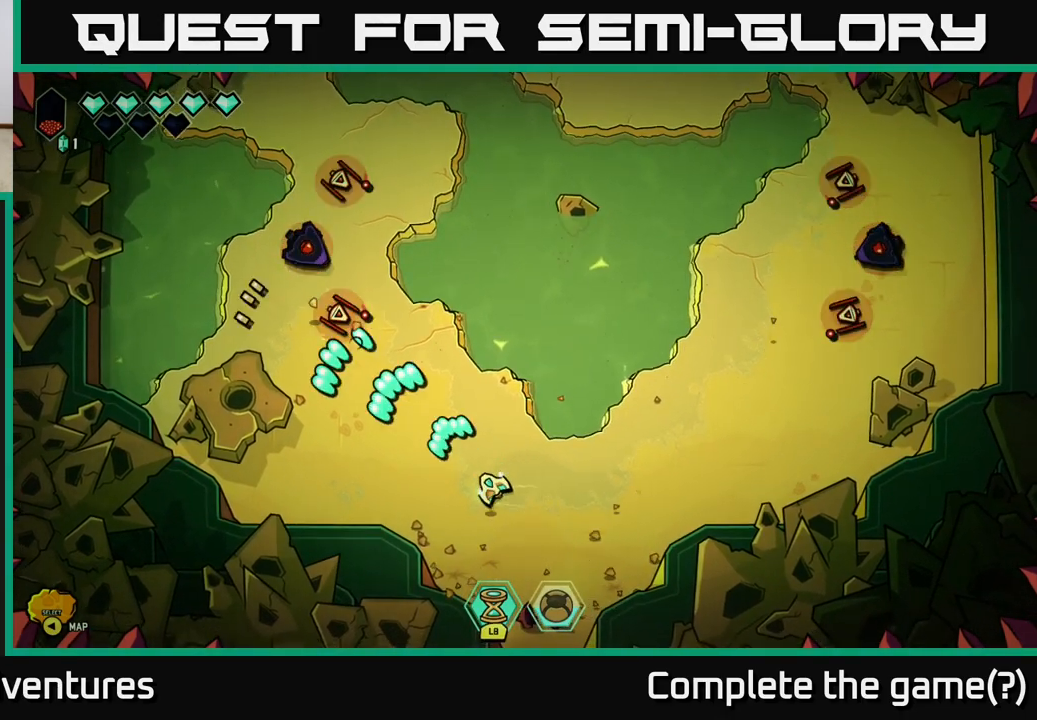
{"buttons": ["R2"], "left_stick": "center", "right_stick": "up-left", "events": []}
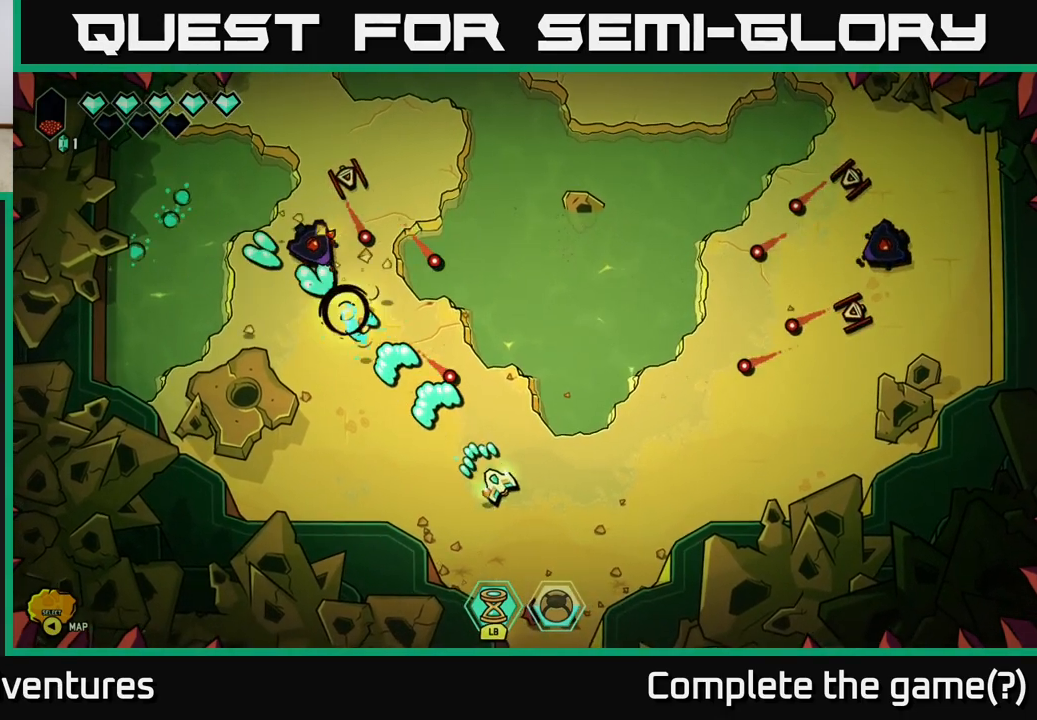
{"buttons": ["R2"], "left_stick": "down", "right_stick": "up-left", "events": [[67, "left_stick", "down-left"], [183, "left_stick", "up-left"], [383, "left_stick", "center"], [483, "left_stick", "down"]]}
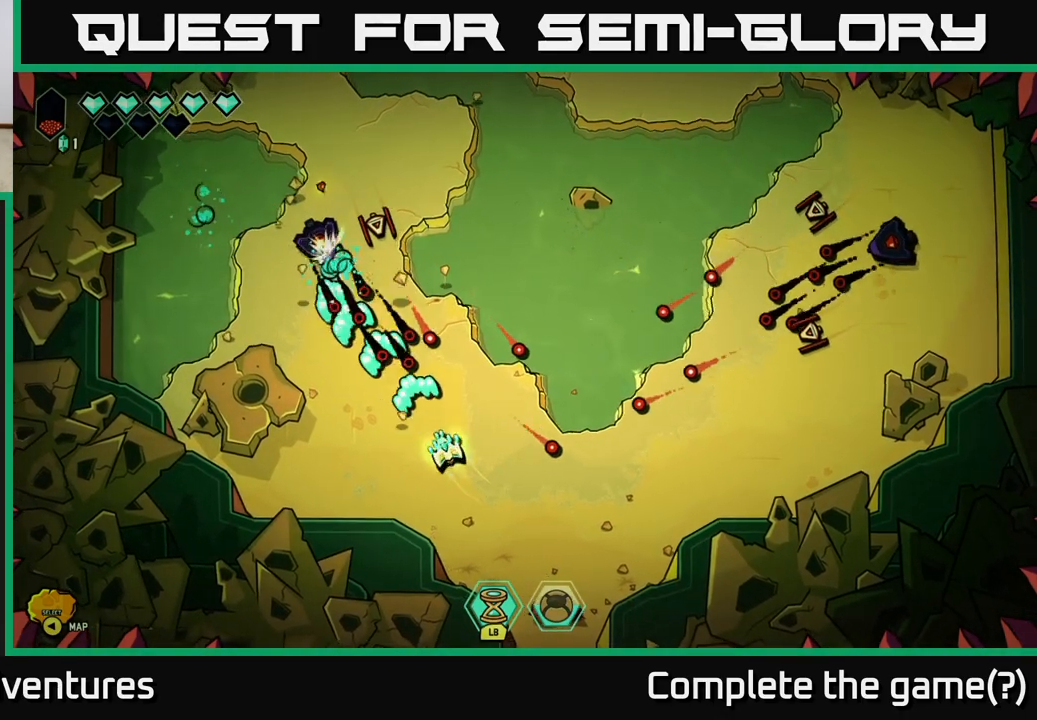
{"buttons": [], "left_stick": "left", "right_stick": "up", "events": [[17, "right_stick", "up"], [150, "left_stick", "center"], [317, "left_stick", "left"], [400, "R2", "up"]]}
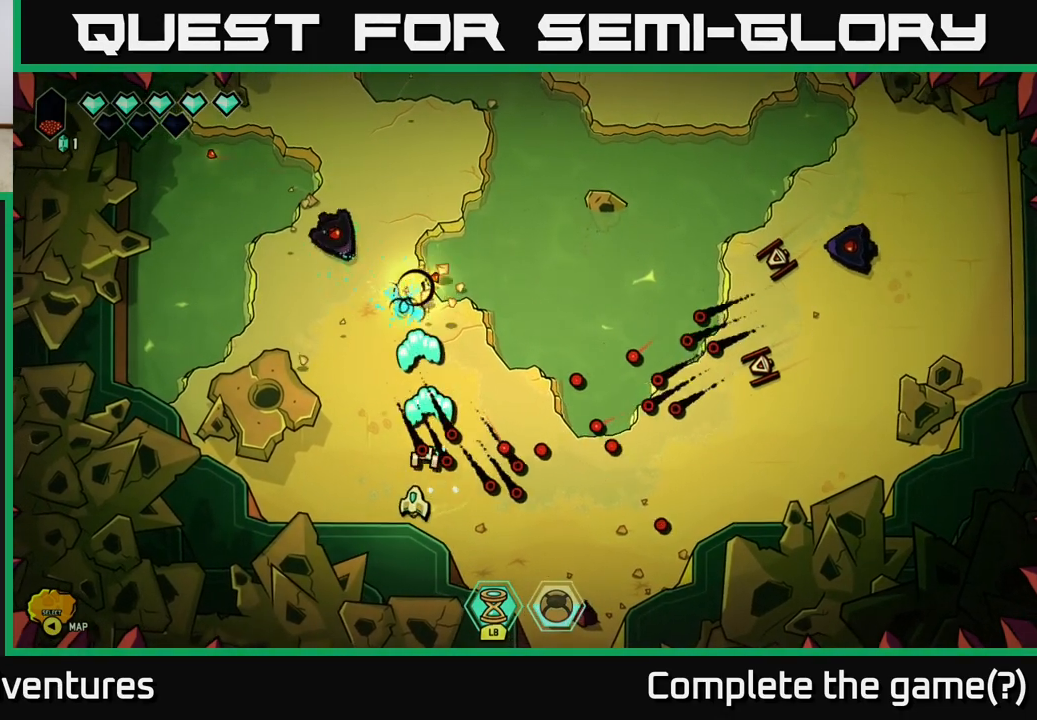
{"buttons": [], "left_stick": "up-right", "right_stick": "up-left", "events": [[150, "right_stick", "up-right"], [167, "left_stick", "up"], [417, "right_stick", "up-left"], [433, "left_stick", "up-right"]]}
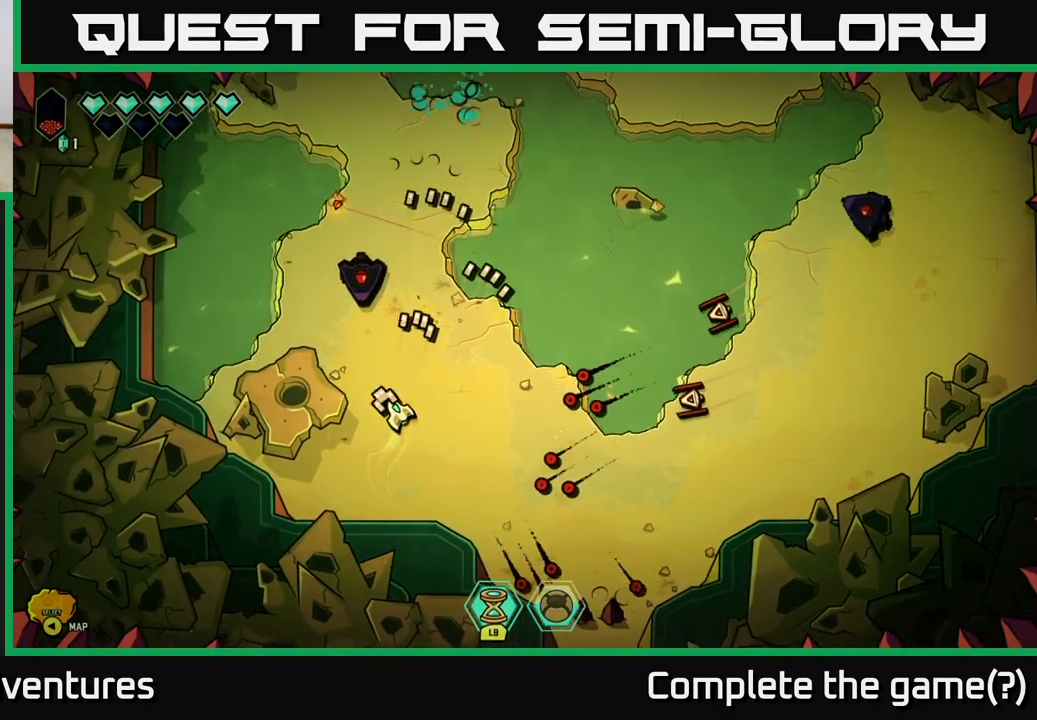
{"buttons": [], "left_stick": "up", "right_stick": "left", "events": [[117, "left_stick", "up"], [383, "right_stick", "left"]]}
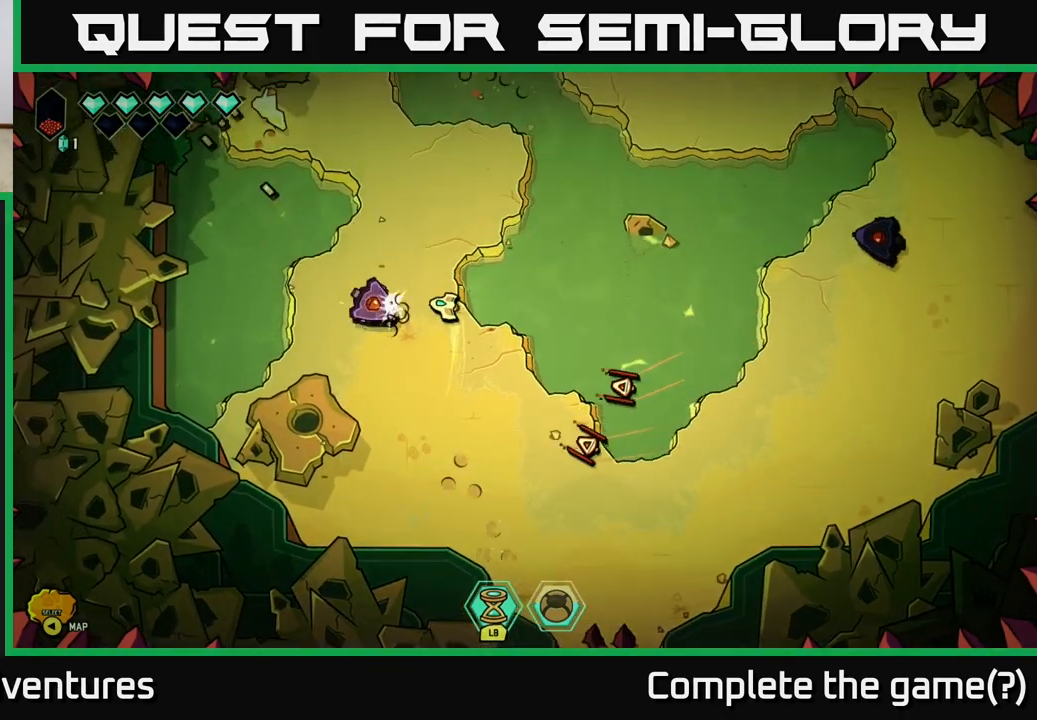
{"buttons": [], "left_stick": "center", "right_stick": "down", "events": [[100, "right_stick", "down-left"], [383, "left_stick", "center"], [417, "right_stick", "down"]]}
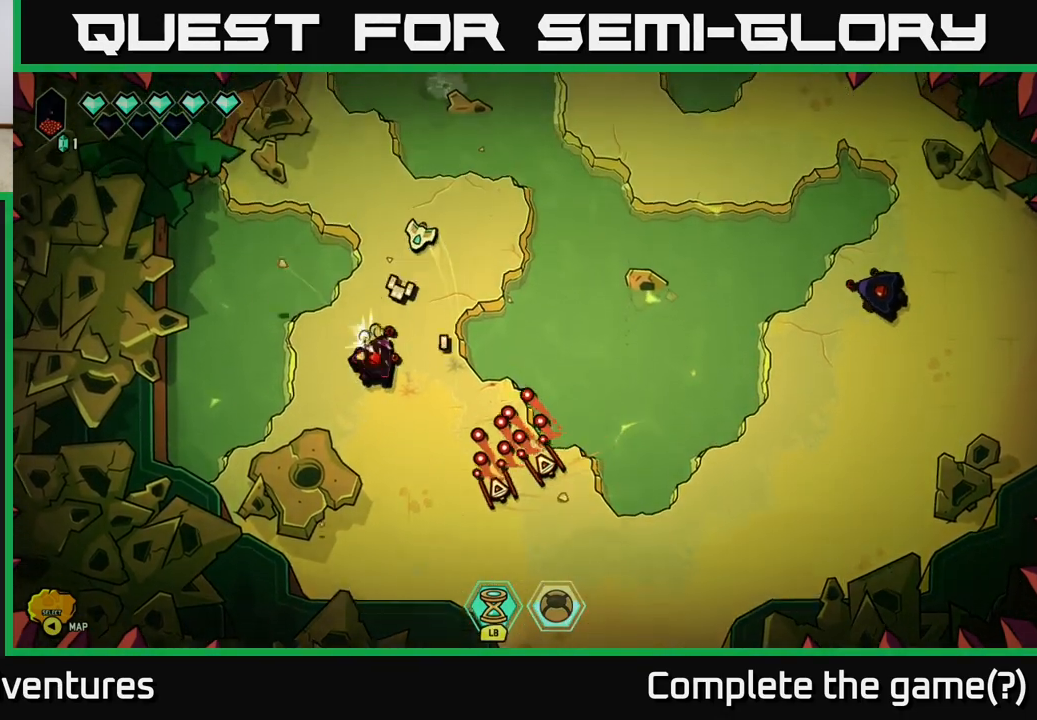
{"buttons": ["R2"], "left_stick": "up-left", "right_stick": "down", "events": [[50, "left_stick", "up-left"], [67, "R2", "down"], [167, "left_stick", "center"], [400, "left_stick", "up-left"]]}
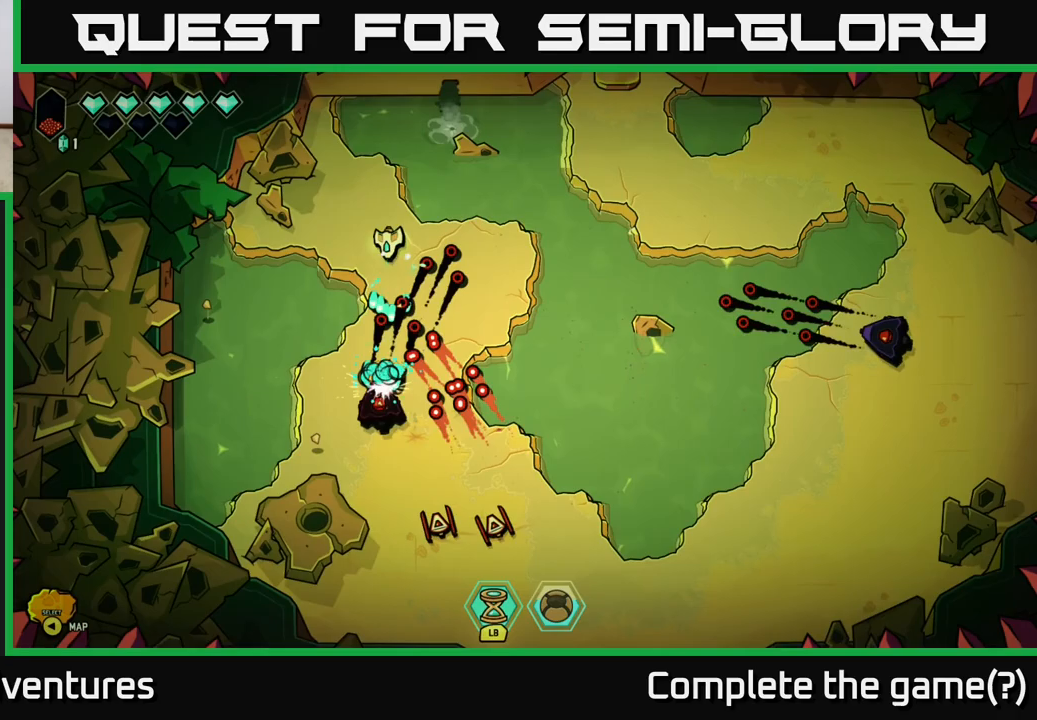
{"buttons": ["R2"], "left_stick": "down-left", "right_stick": "down-right", "events": [[83, "left_stick", "down-left"], [217, "right_stick", "down-right"]]}
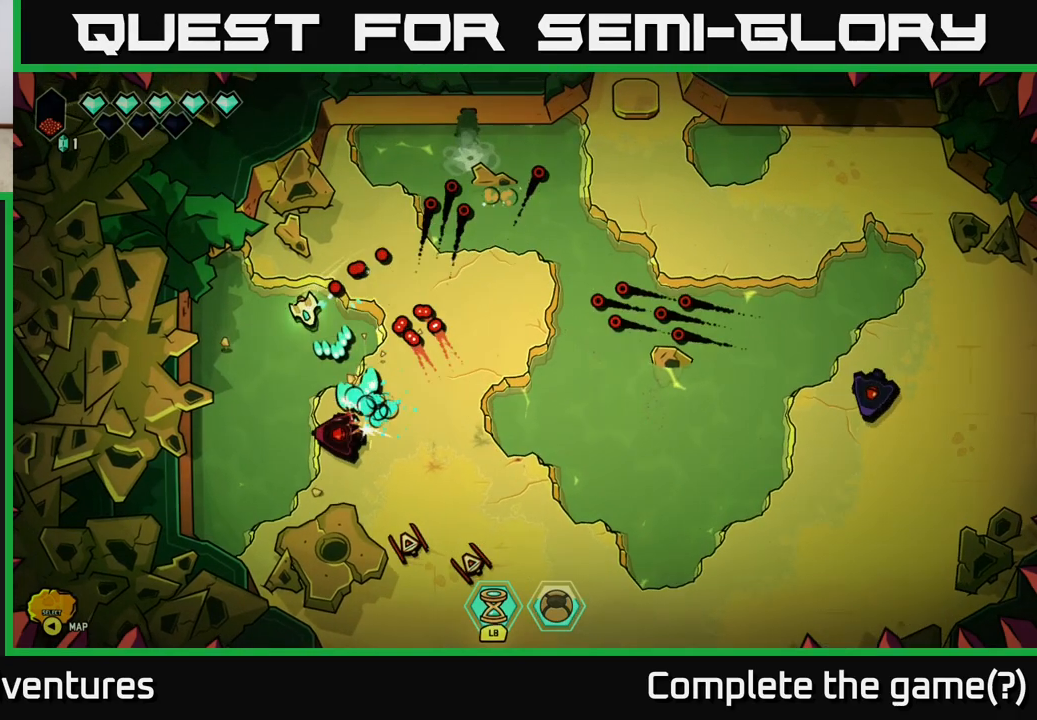
{"buttons": [], "left_stick": "right", "right_stick": "down-right", "events": [[267, "left_stick", "center"], [483, "left_stick", "right"], [500, "R2", "up"]]}
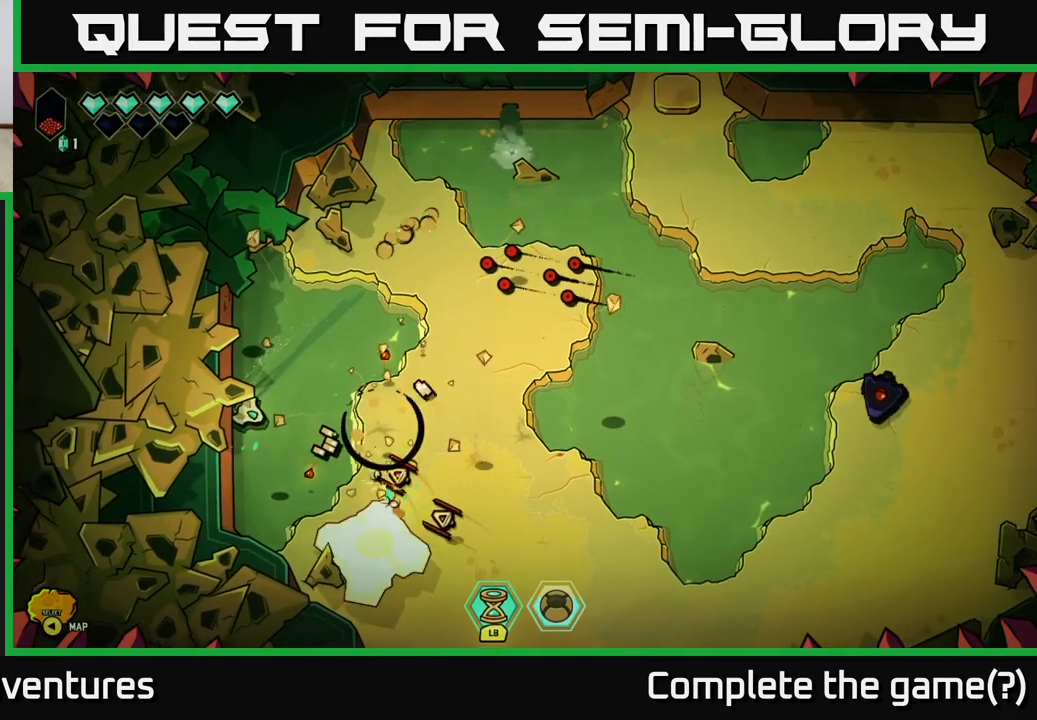
{"buttons": [], "left_stick": "right", "right_stick": "down-right", "events": [[33, "left_stick", "up-right"], [250, "left_stick", "up-left"], [467, "left_stick", "right"]]}
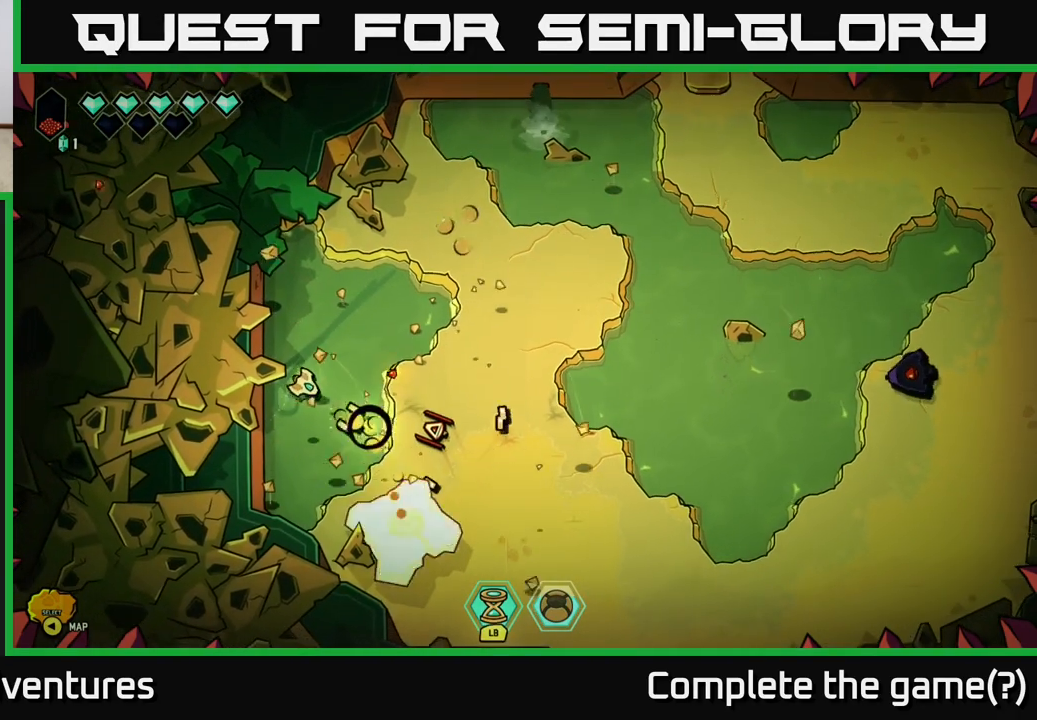
{"buttons": [], "left_stick": "up-right", "right_stick": "down-right", "events": [[133, "left_stick", "up-right"], [233, "left_stick", "up"], [350, "left_stick", "up-right"]]}
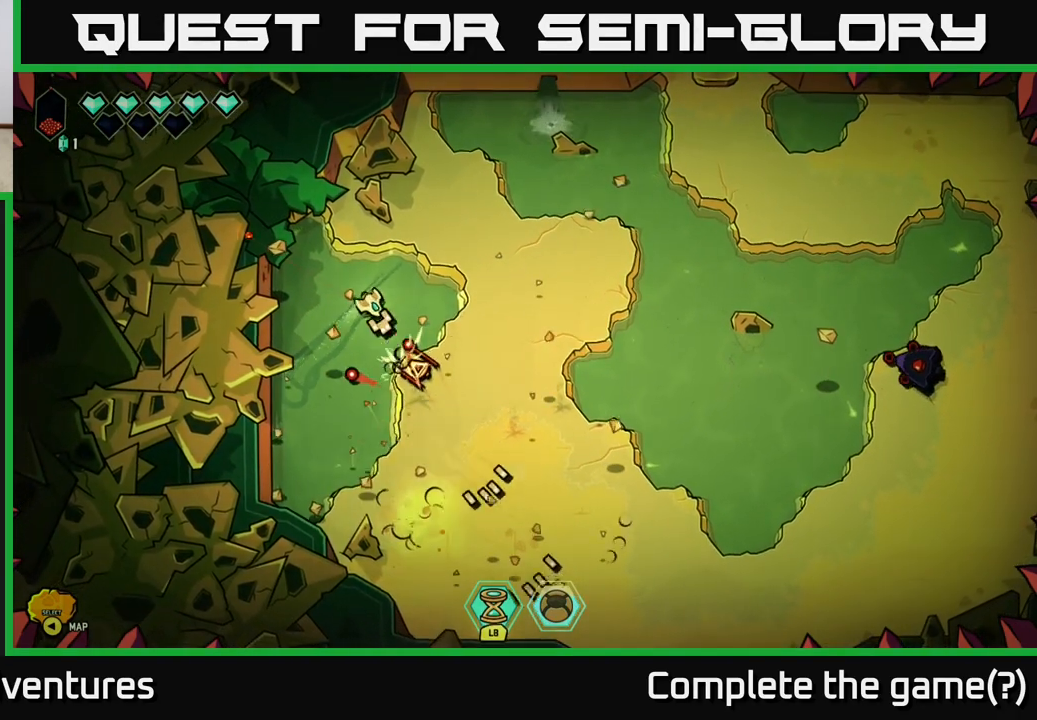
{"buttons": [], "left_stick": "down", "right_stick": "down-left", "events": [[17, "left_stick", "right"], [83, "right_stick", "down"], [117, "left_stick", "down-right"], [317, "right_stick", "down-left"], [383, "left_stick", "down"]]}
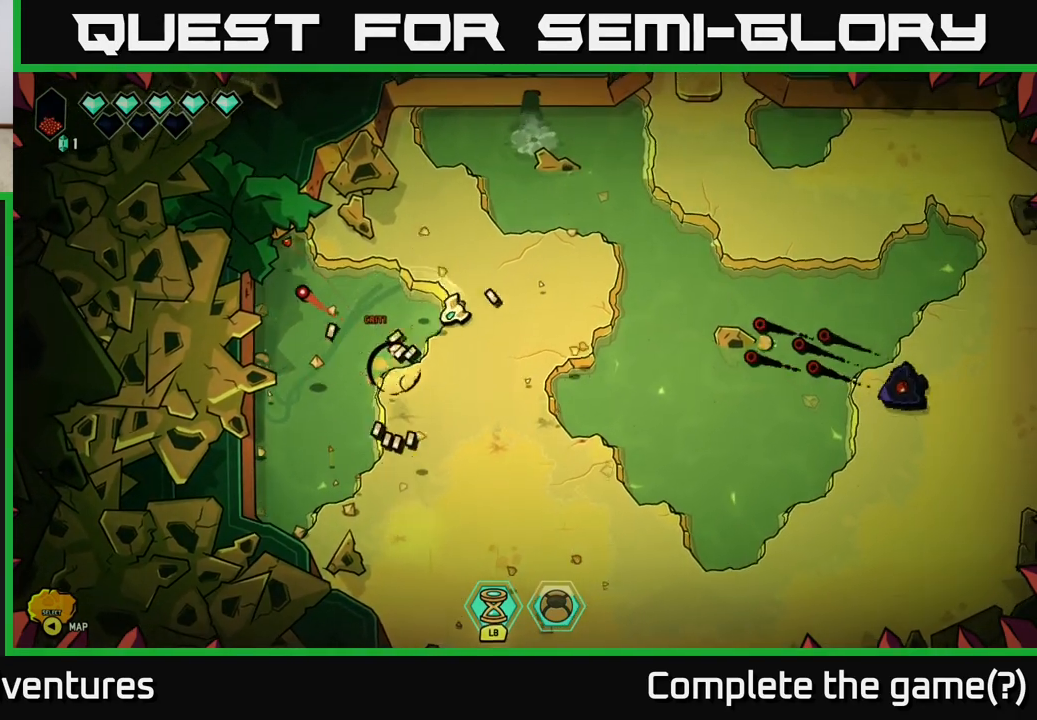
{"buttons": ["L2"], "left_stick": "down-right", "right_stick": "right", "events": [[67, "right_stick", "center"], [133, "left_stick", "down-right"], [150, "L2", "down"], [350, "right_stick", "right"]]}
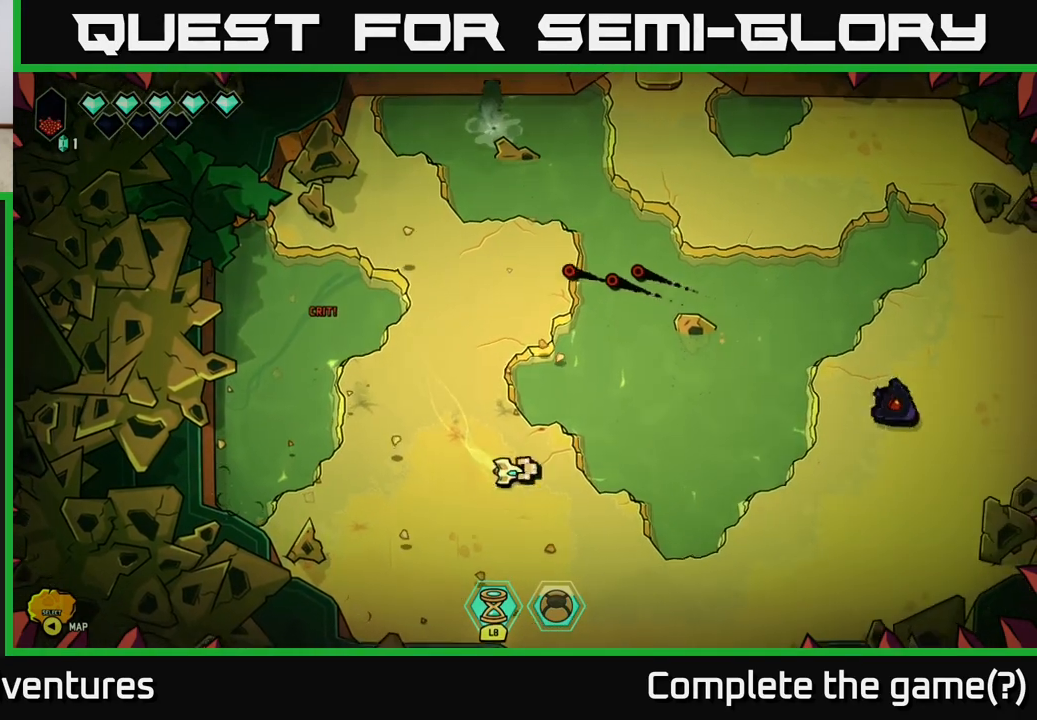
{"buttons": ["R2"], "left_stick": "center", "right_stick": "up-right", "events": [[83, "L2", "up"], [100, "R2", "down"], [250, "left_stick", "right"], [267, "right_stick", "up-right"], [350, "left_stick", "center"]]}
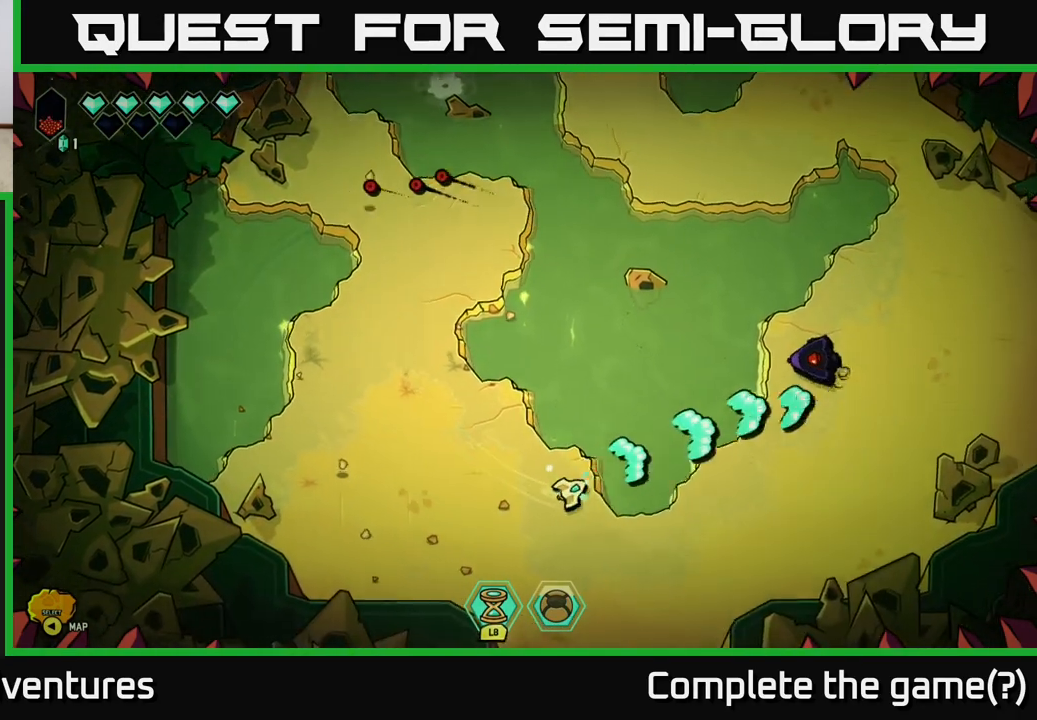
{"buttons": ["R2"], "left_stick": "center", "right_stick": "up-right", "events": []}
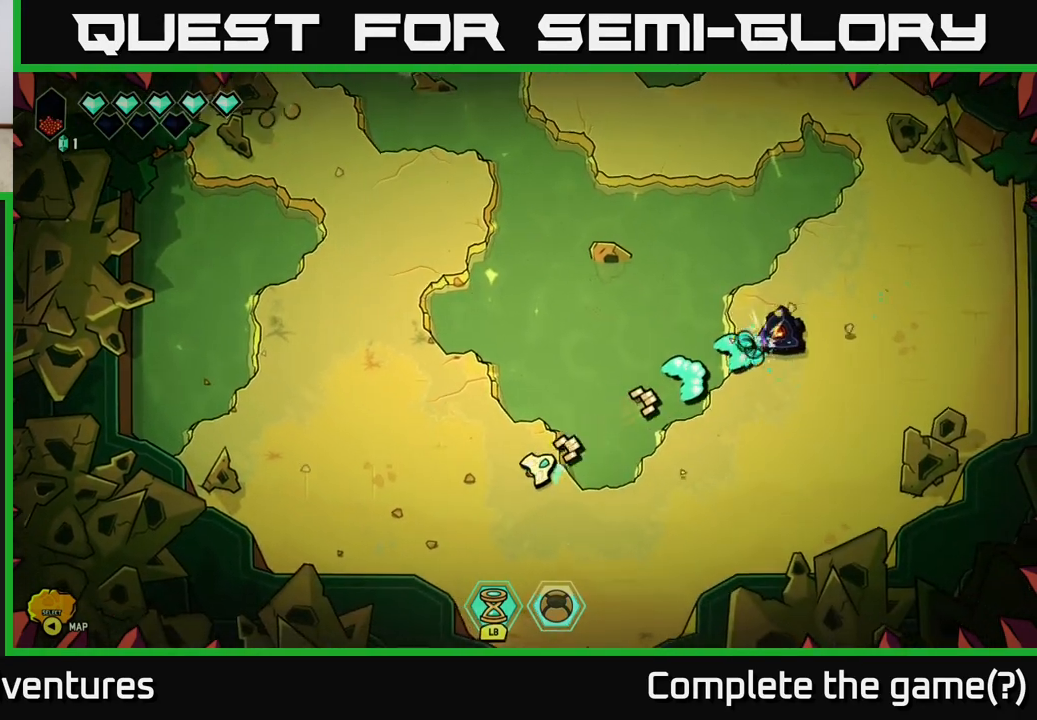
{"buttons": [], "left_stick": "center", "right_stick": "up-right", "events": [[417, "R2", "up"]]}
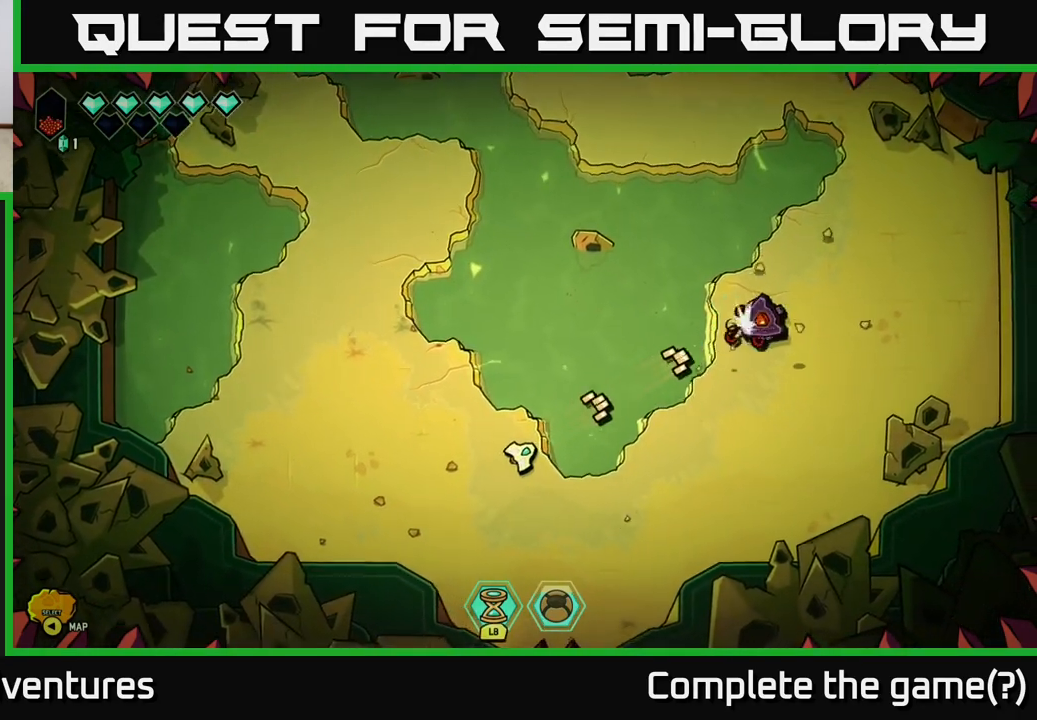
{"buttons": [], "left_stick": "right", "right_stick": "up-right", "events": [[33, "left_stick", "right"], [117, "left_stick", "down-right"], [283, "left_stick", "right"]]}
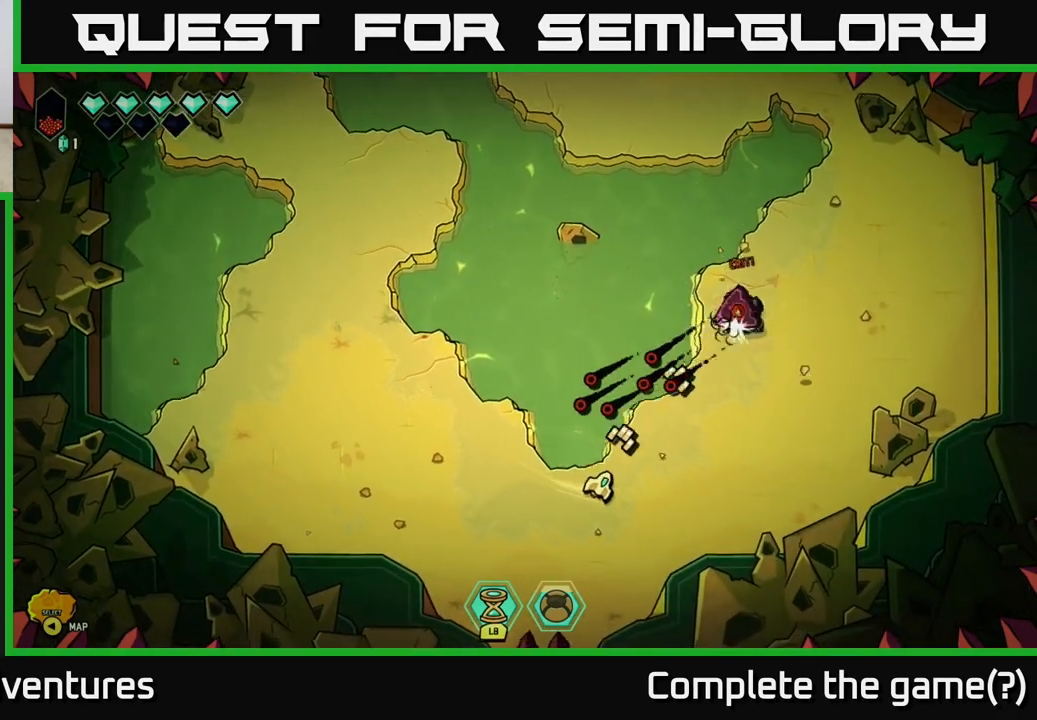
{"buttons": [], "left_stick": "up-right", "right_stick": "up", "events": [[183, "right_stick", "up"], [250, "left_stick", "up-right"]]}
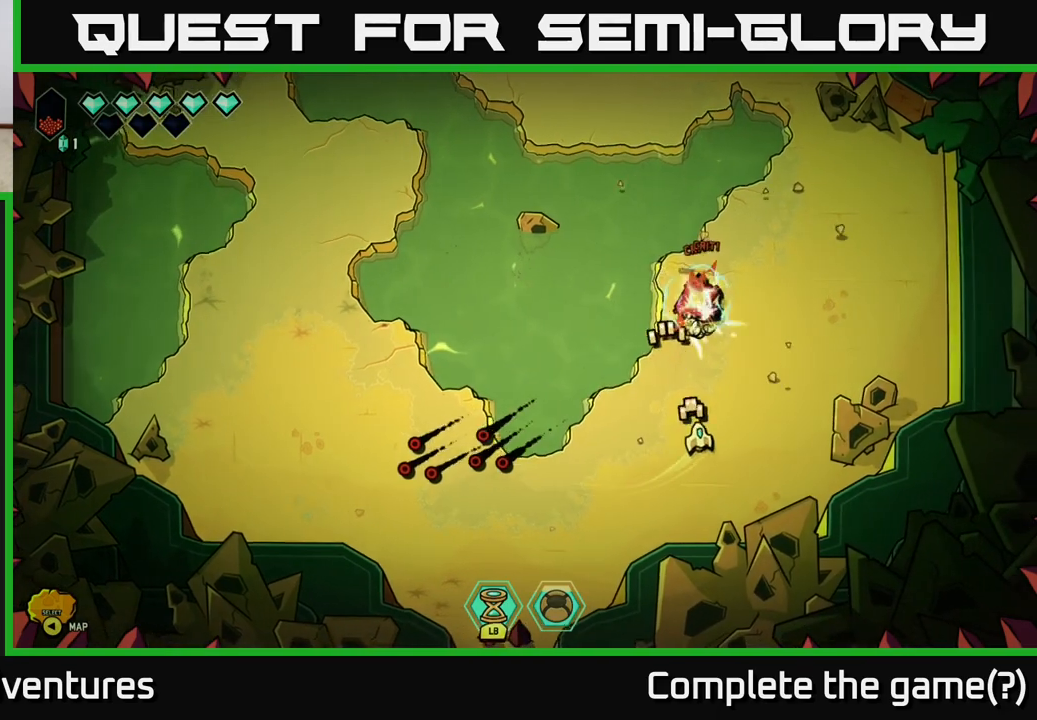
{"buttons": [], "left_stick": "center", "right_stick": "up-left", "events": [[100, "left_stick", "up"], [233, "left_stick", "center"], [367, "right_stick", "up-left"]]}
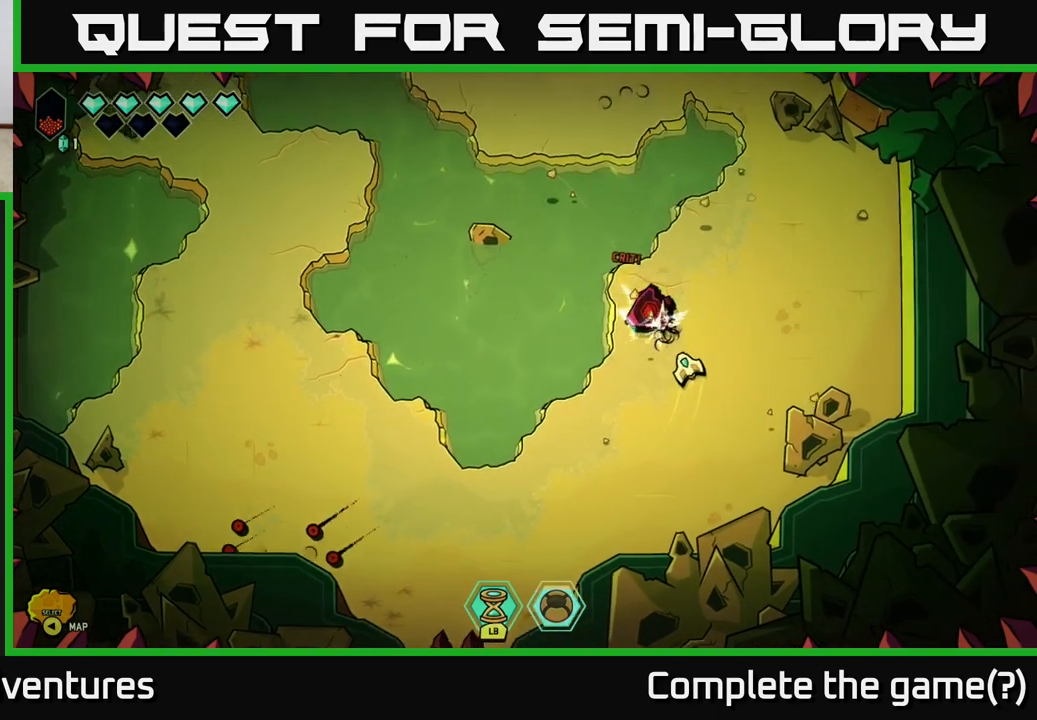
{"buttons": [], "left_stick": "center", "right_stick": "up-left", "events": []}
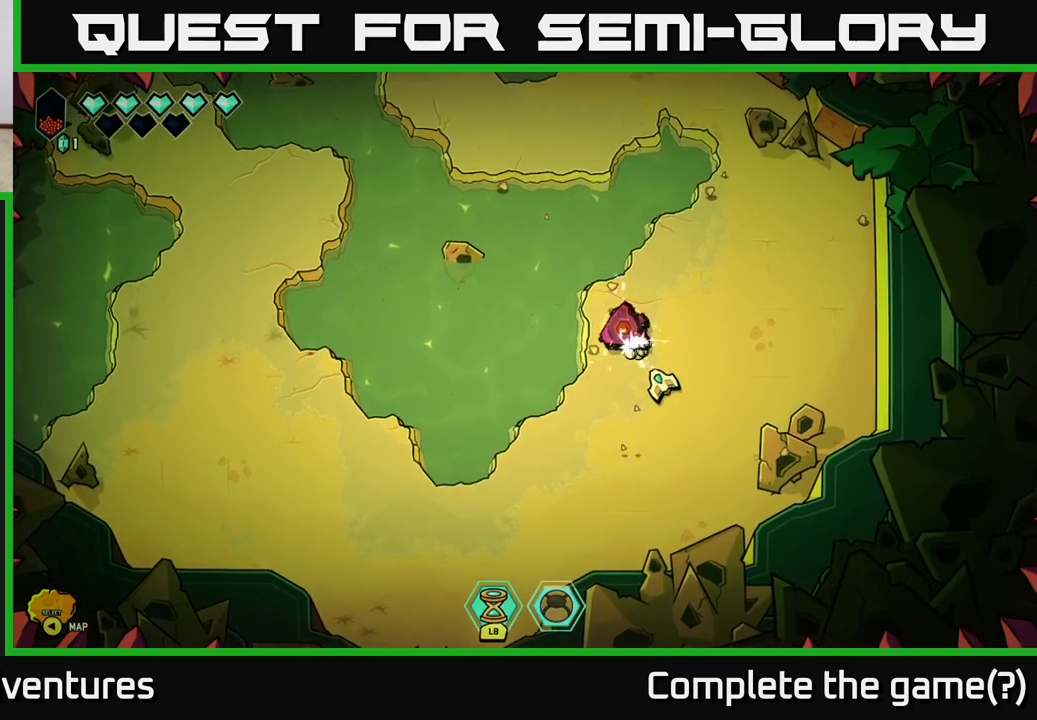
{"buttons": ["R2"], "left_stick": "center", "right_stick": "up-left", "events": [[133, "R2", "down"]]}
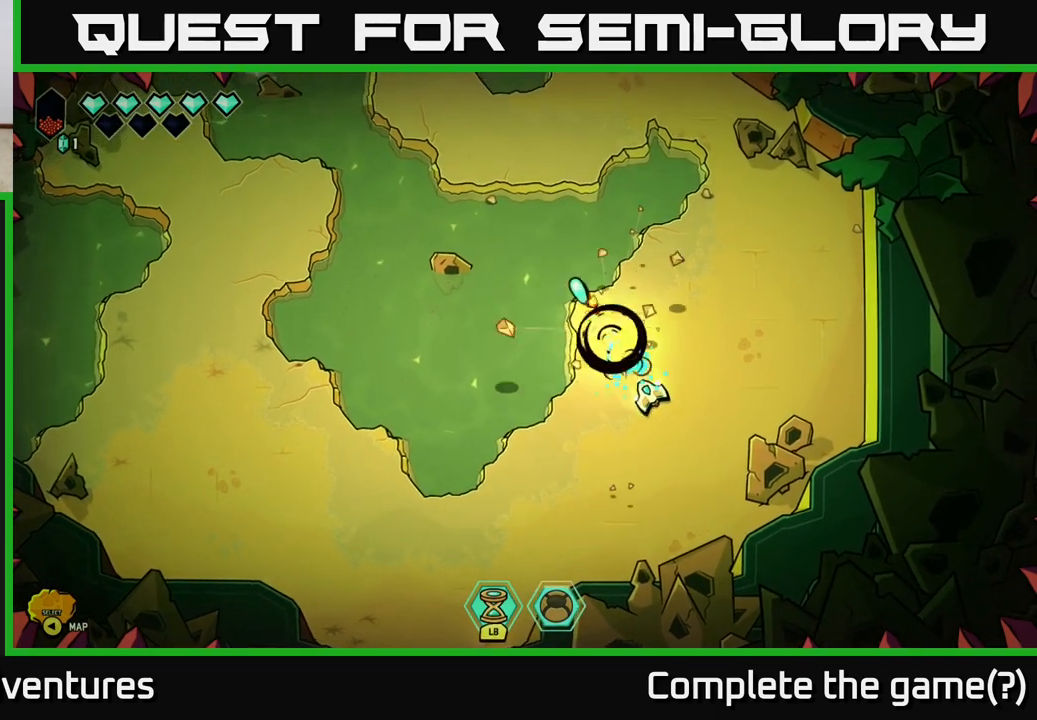
{"buttons": [], "left_stick": "up-left", "right_stick": "up-left", "events": [[200, "R2", "up"], [400, "left_stick", "up-left"]]}
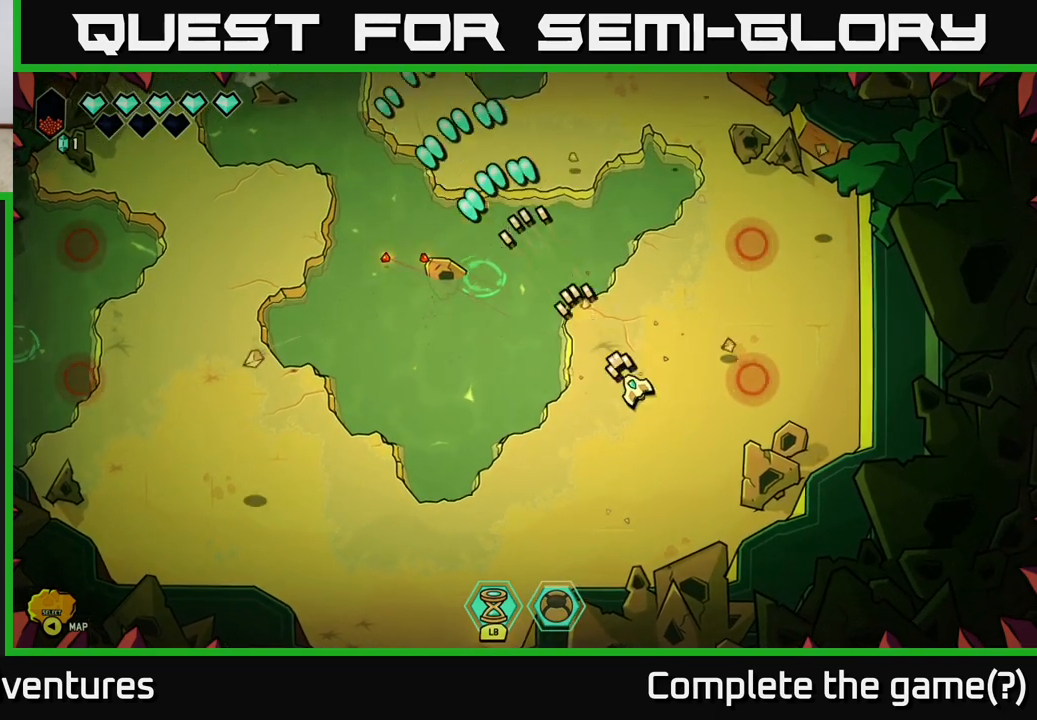
{"buttons": [], "left_stick": "down-right", "right_stick": "up", "events": [[317, "left_stick", "center"], [367, "left_stick", "down-right"], [483, "right_stick", "up"]]}
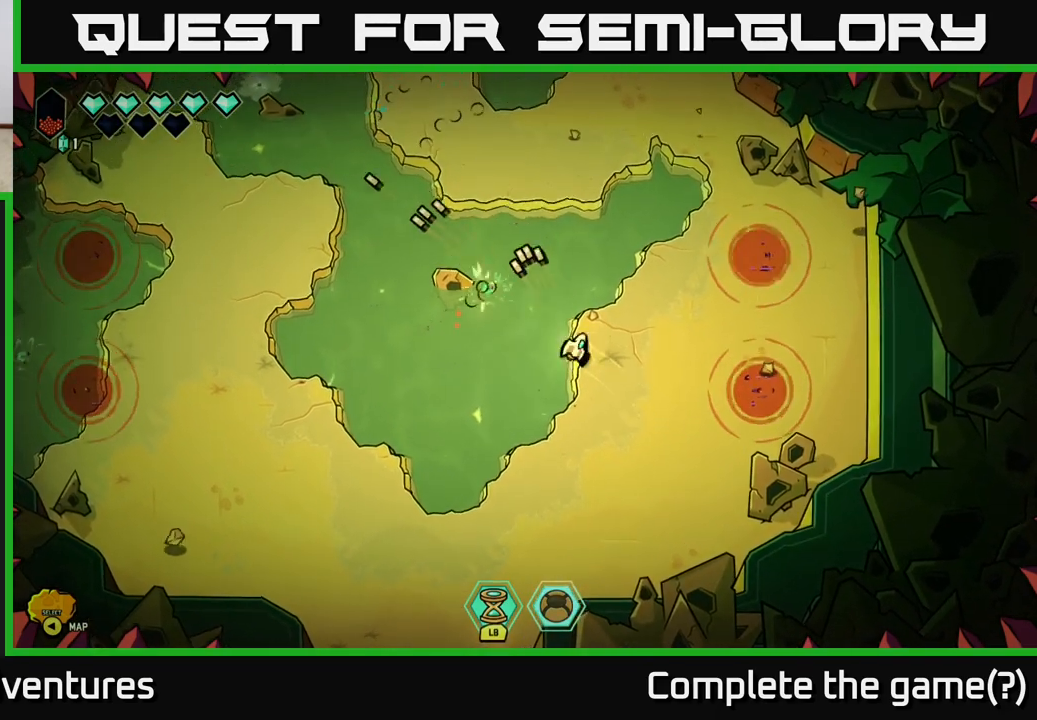
{"buttons": [], "left_stick": "center", "right_stick": "up-right", "events": [[17, "right_stick", "up-right"], [133, "left_stick", "down"], [333, "left_stick", "center"]]}
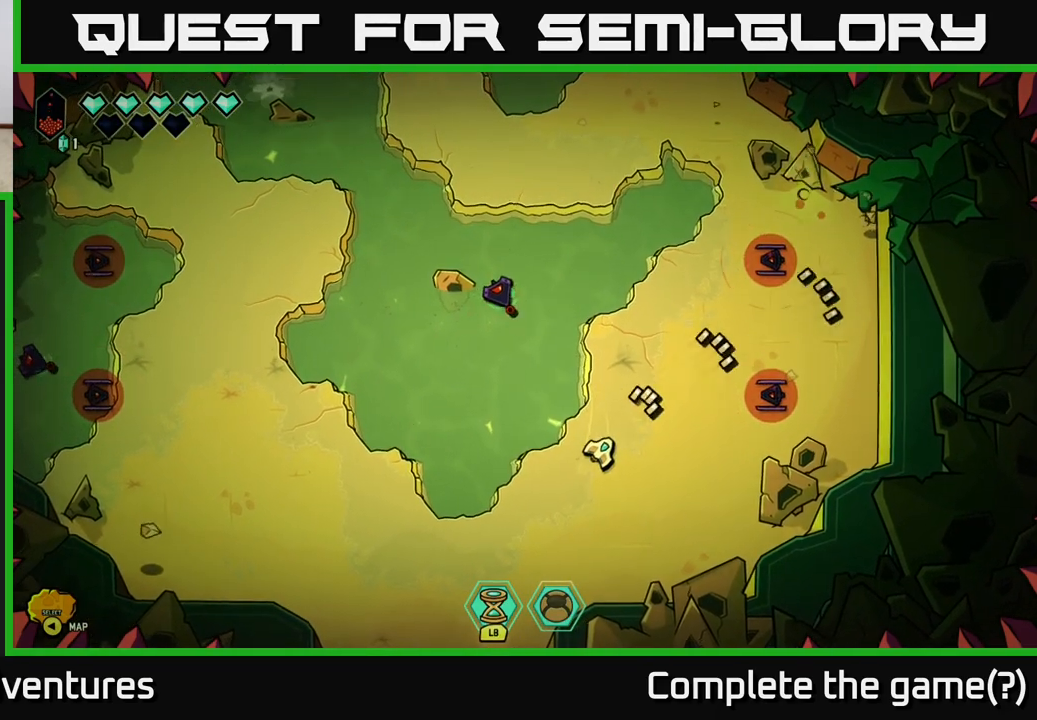
{"buttons": ["R2"], "left_stick": "center", "right_stick": "up-right", "events": [[17, "R2", "down"], [267, "left_stick", "down"], [467, "left_stick", "center"]]}